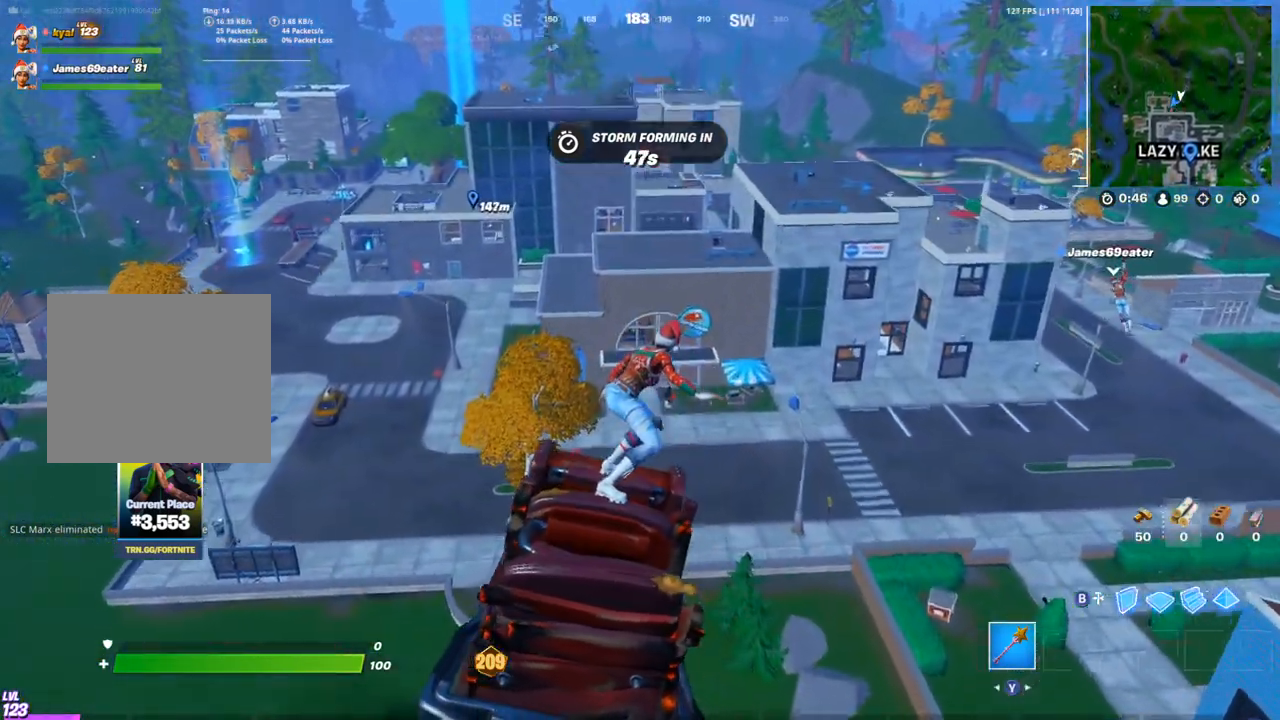
Gameplay with a controller (PlayStation layout); each line is a JSON object with the inputs held at the frame after it. "events" lists button and stick changes between this image and that frame as [ms after this image, input, new state], when the widget could be followed in between.
{"buttons": [], "left_stick": "up", "right_stick": "center", "events": []}
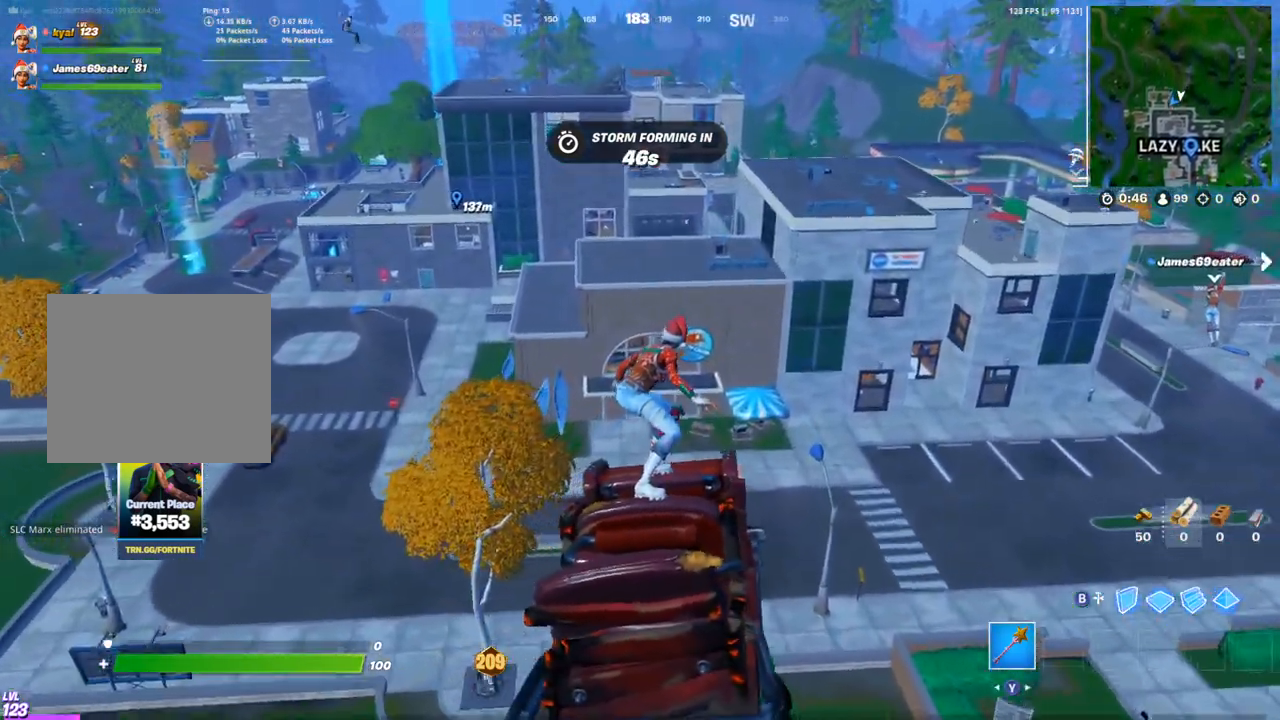
{"buttons": [], "left_stick": "up", "right_stick": "up-right", "events": [[433, "right_stick", "up-right"]]}
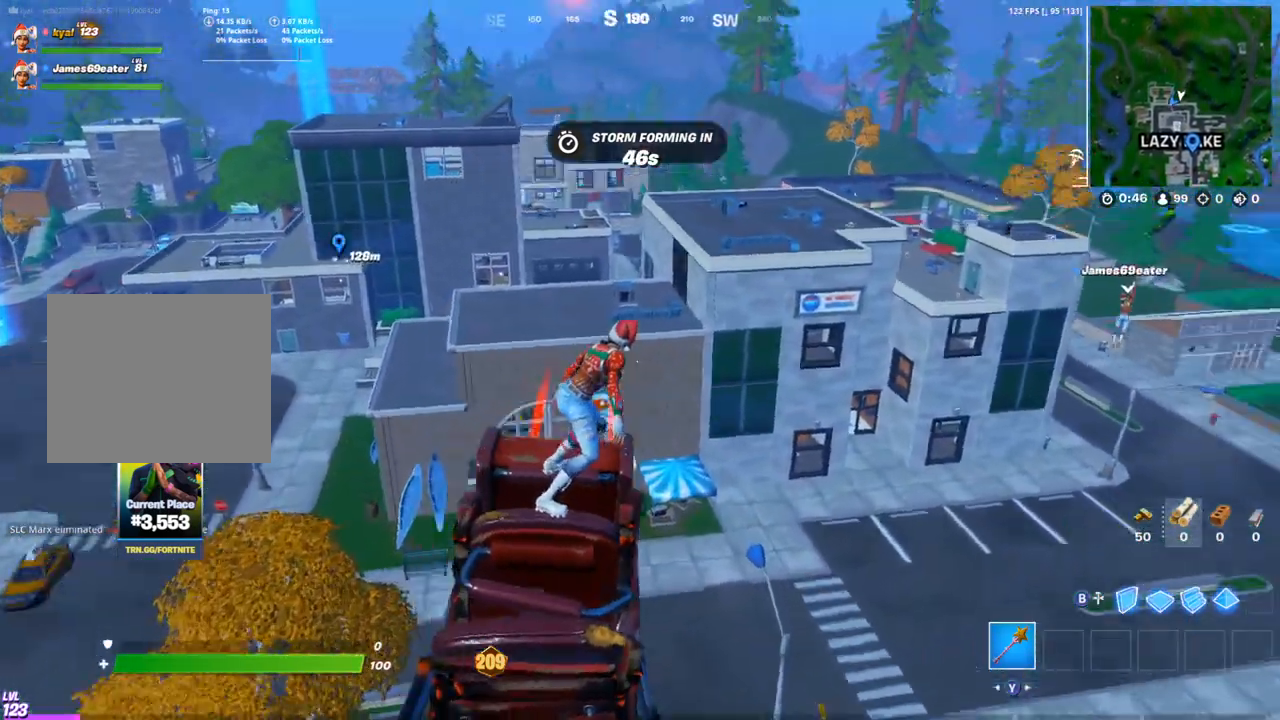
{"buttons": [], "left_stick": "left", "right_stick": "center", "events": [[83, "right_stick", "center"], [200, "left_stick", "up-left"], [300, "left_stick", "left"]]}
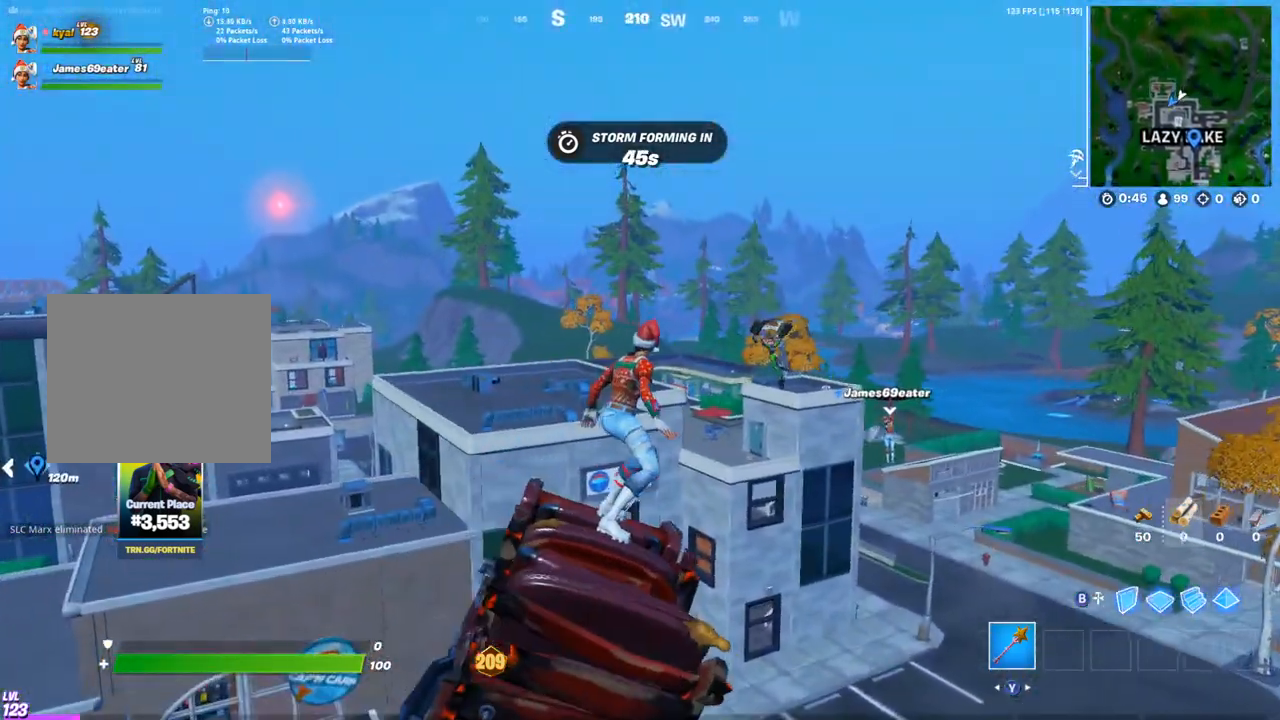
{"buttons": [], "left_stick": "up-left", "right_stick": "center", "events": [[100, "DPAD_LEFT", "down"], [133, "left_stick", "up"], [183, "DPAD_LEFT", "up"], [333, "left_stick", "up-left"]]}
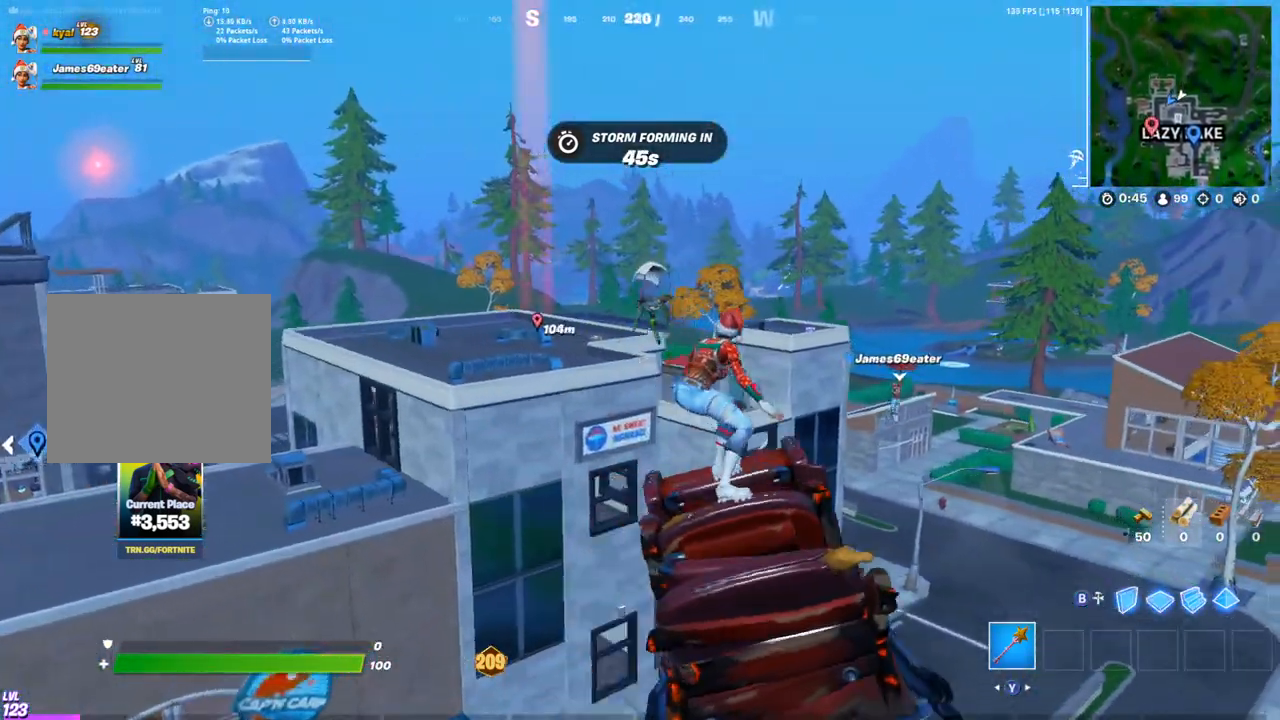
{"buttons": [], "left_stick": "center", "right_stick": "center", "events": [[150, "right_stick", "down-left"], [317, "right_stick", "center"], [350, "left_stick", "center"]]}
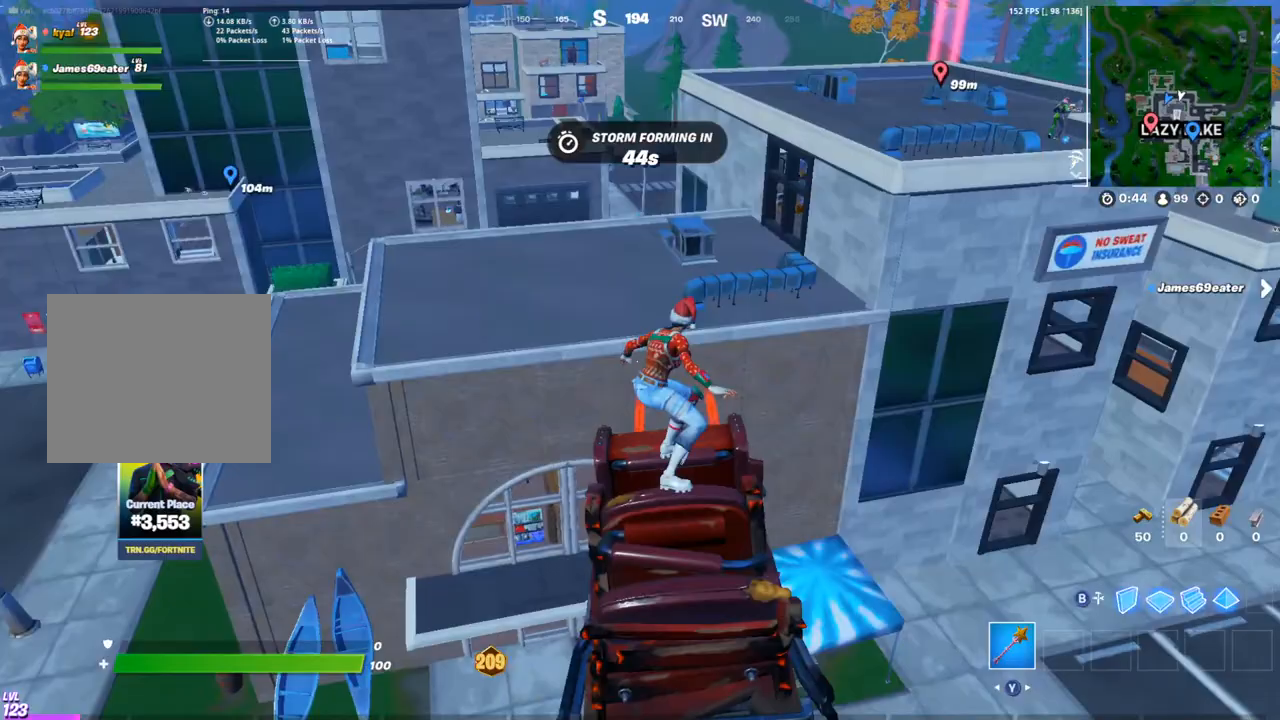
{"buttons": ["DPAD_UP"], "left_stick": "center", "right_stick": "center", "events": [[83, "right_stick", "down-left"], [217, "right_stick", "center"], [450, "DPAD_UP", "down"]]}
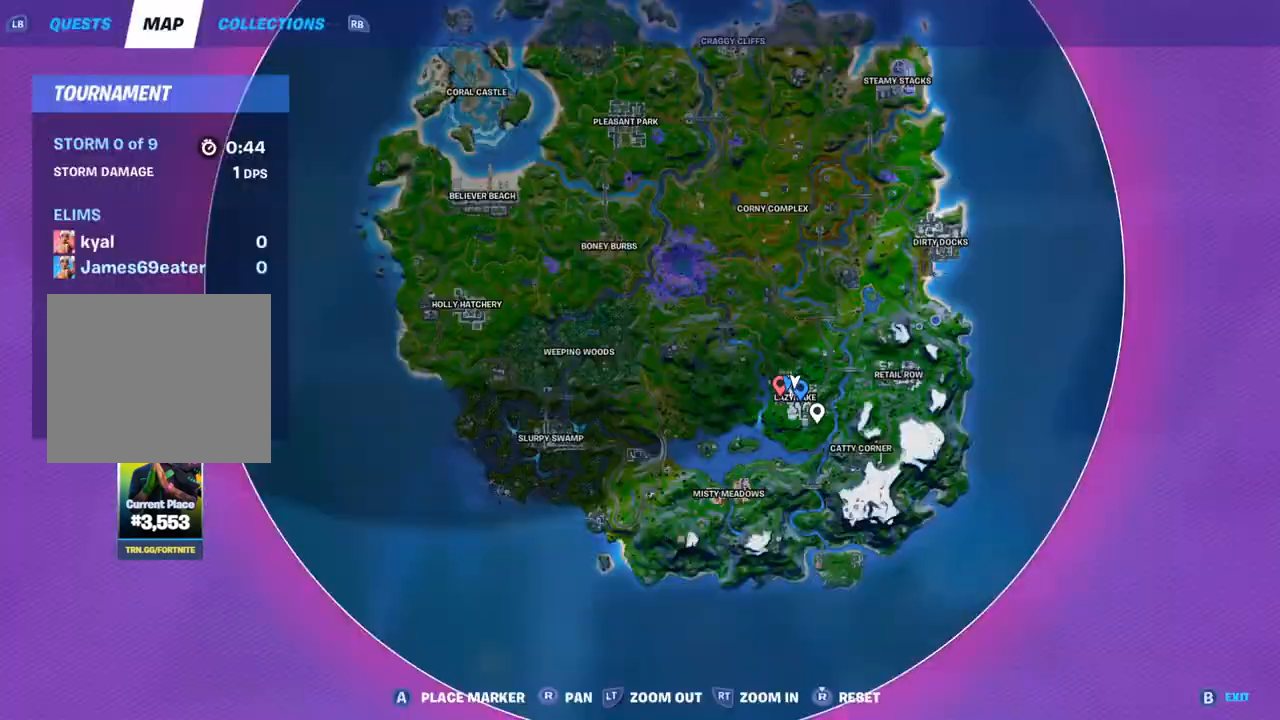
{"buttons": [], "left_stick": "up-right", "right_stick": "center", "events": [[33, "DPAD_UP", "up"], [67, "CROSS", "down"], [150, "CROSS", "up"], [150, "DPAD_UP", "down"], [233, "DPAD_UP", "up"], [267, "right_stick", "up-left"], [333, "left_stick", "right"], [383, "right_stick", "center"], [450, "left_stick", "up-right"]]}
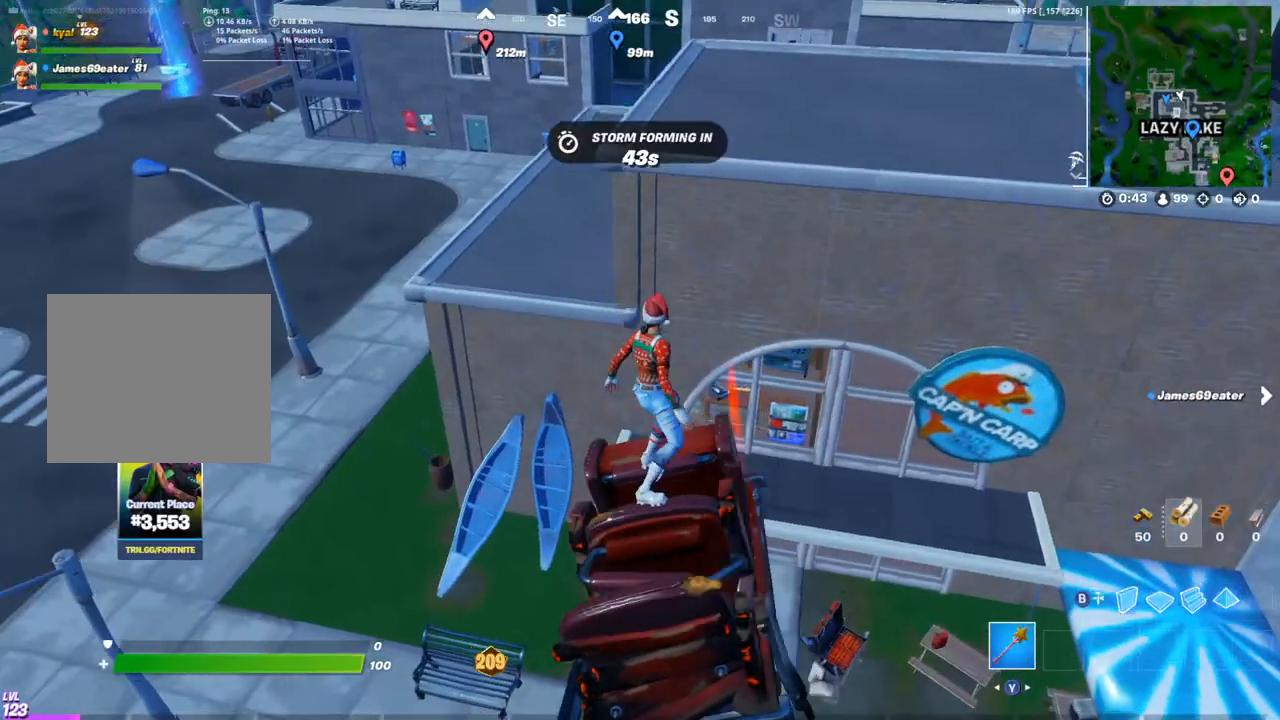
{"buttons": [], "left_stick": "up", "right_stick": "center"}
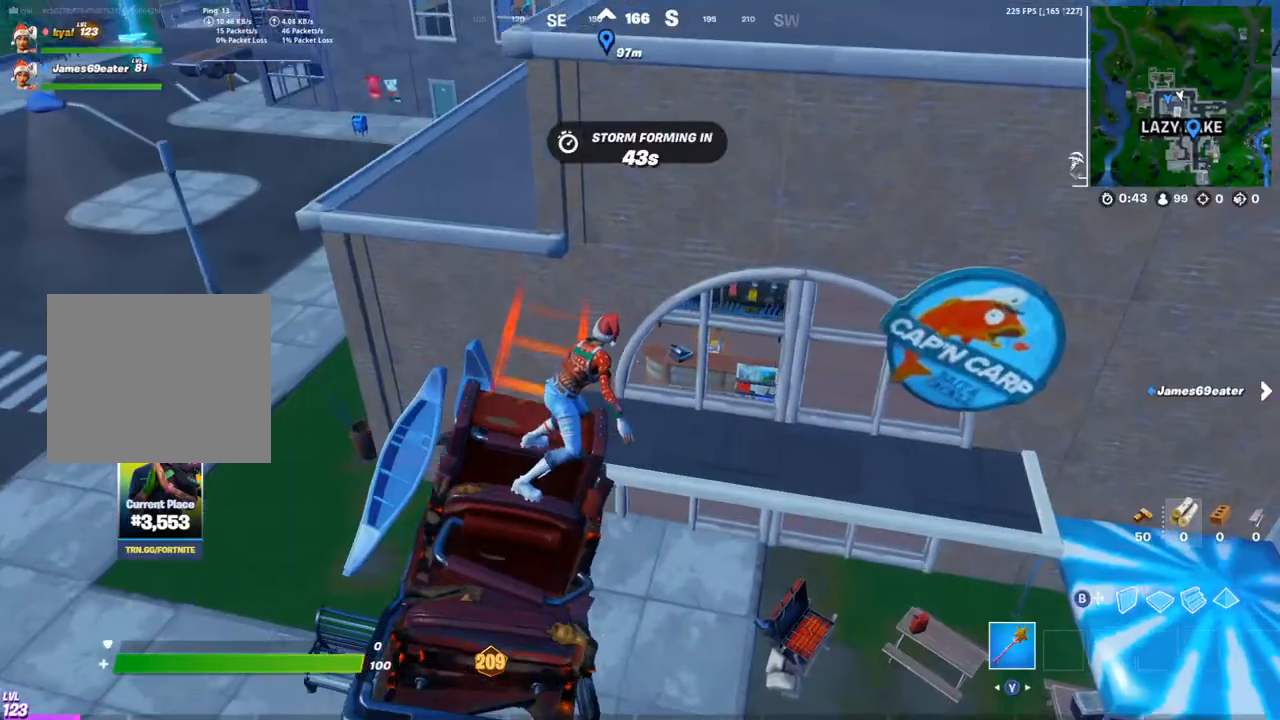
{"buttons": ["CIRCLE"], "left_stick": "center", "right_stick": "center", "events": [[283, "CIRCLE", "down"], [350, "CIRCLE", "up"], [400, "left_stick", "center"], [417, "CIRCLE", "down"]]}
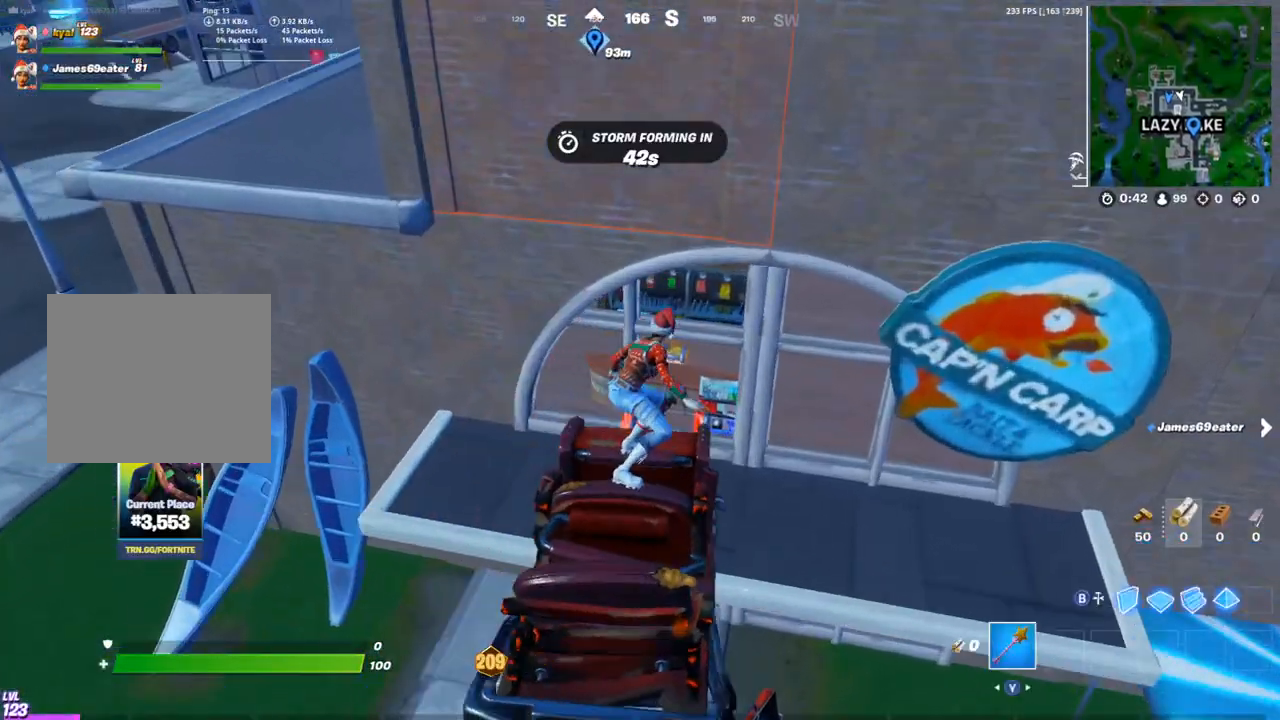
{"buttons": [], "left_stick": "up", "right_stick": "center", "events": [[150, "left_stick", "up"], [300, "left_stick", "center"], [317, "CIRCLE", "up"], [417, "left_stick", "up"]]}
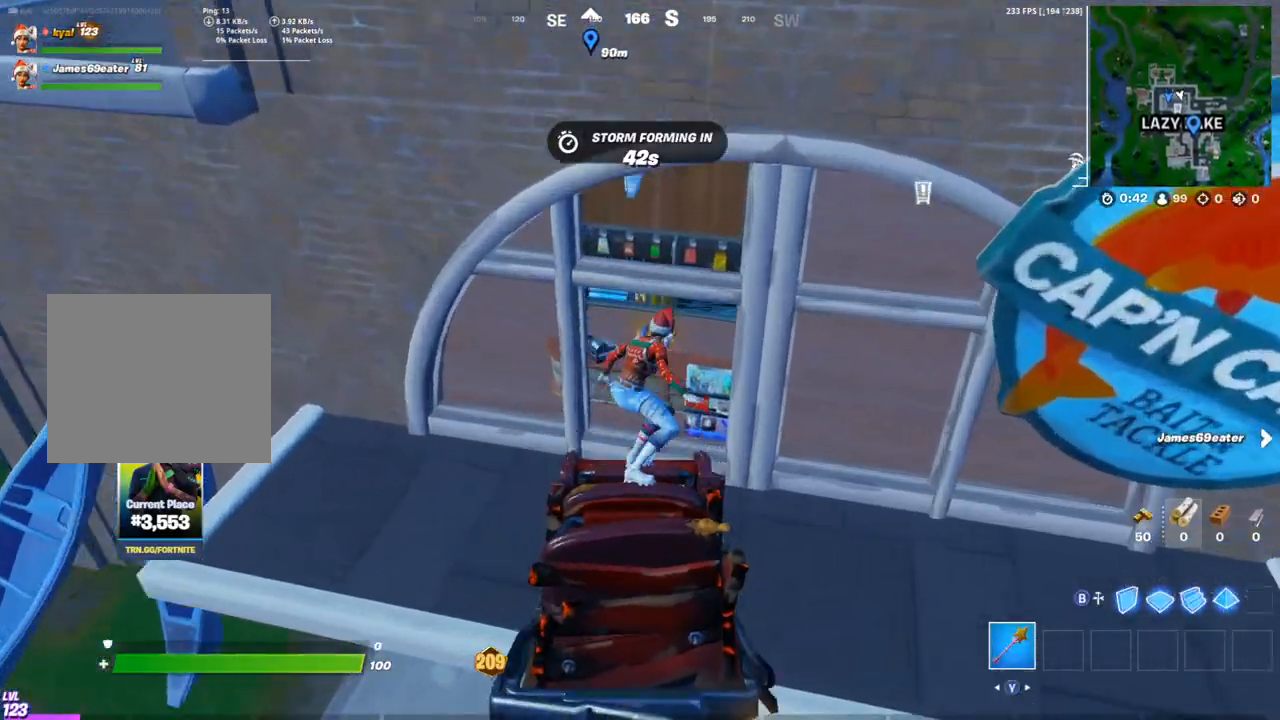
{"buttons": [], "left_stick": "up-left", "right_stick": "center", "events": [[17, "right_stick", "up"], [117, "right_stick", "center"], [383, "left_stick", "up-left"]]}
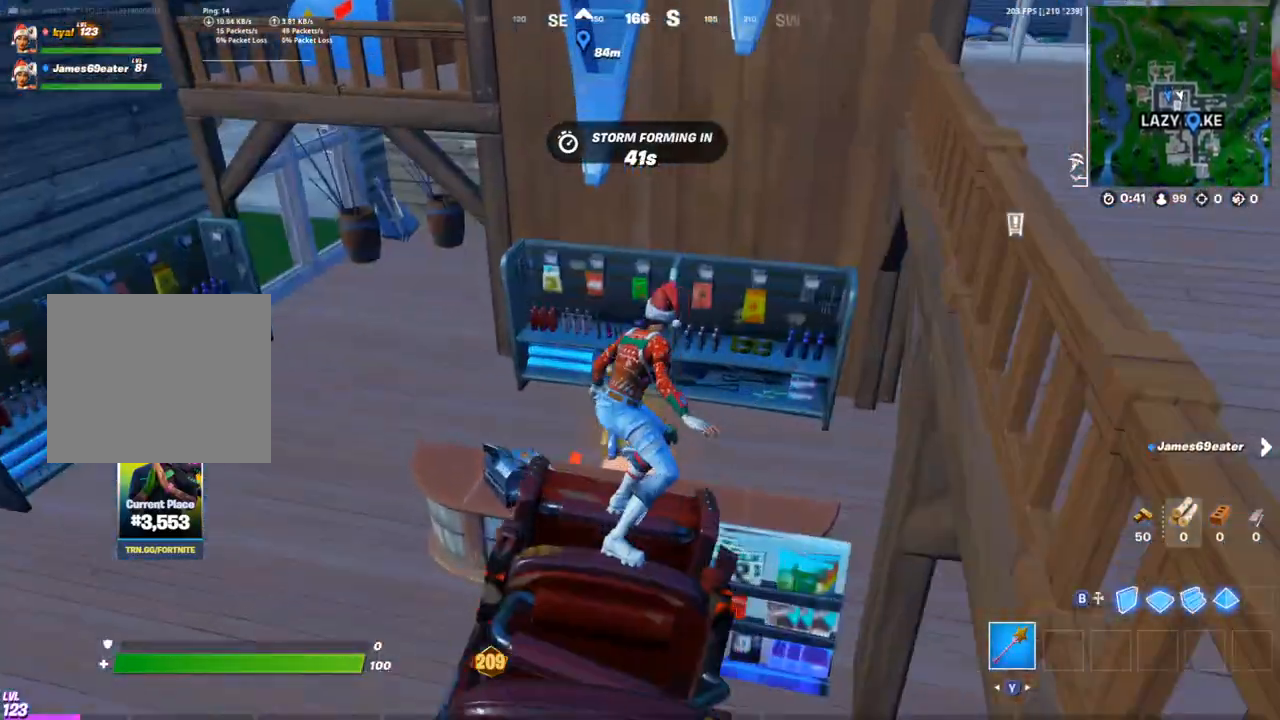
{"buttons": [], "left_stick": "up-right", "right_stick": "right", "events": [[67, "left_stick", "up"], [183, "right_stick", "down-right"], [200, "left_stick", "down-left"], [400, "left_stick", "down-right"], [417, "right_stick", "right"], [500, "left_stick", "up-right"]]}
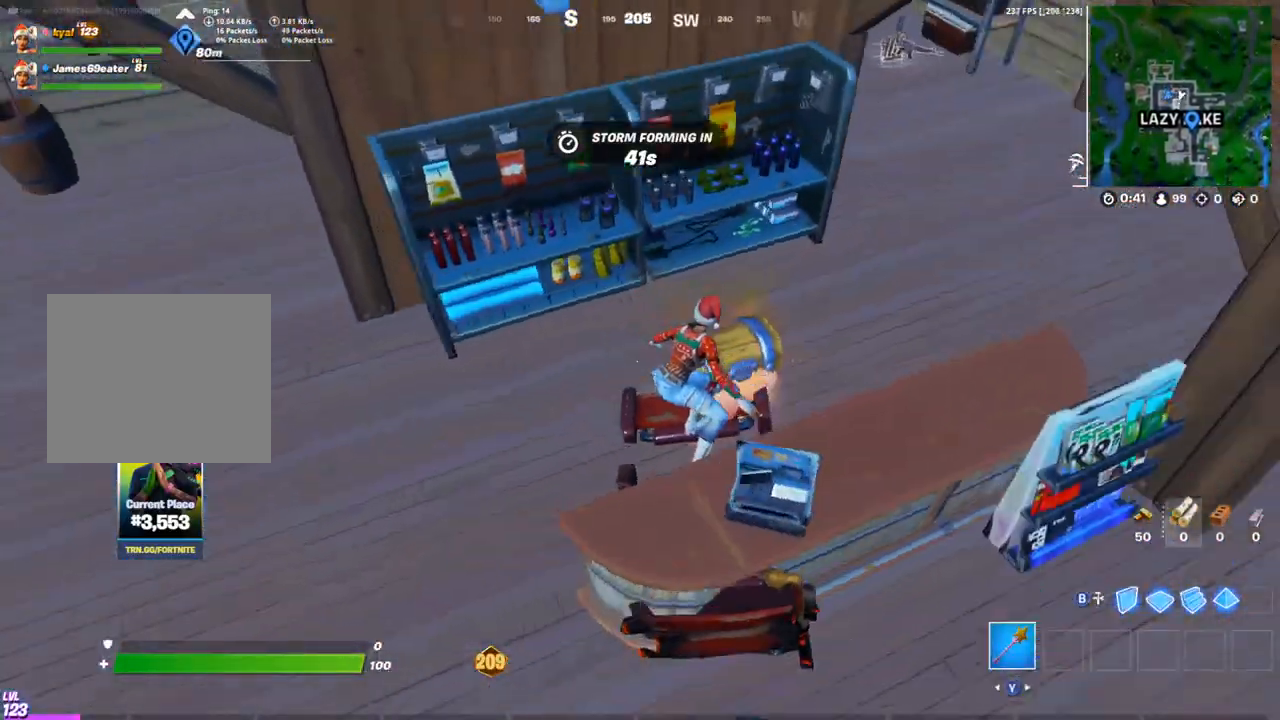
{"buttons": ["SQUARE"], "left_stick": "center", "right_stick": "center"}
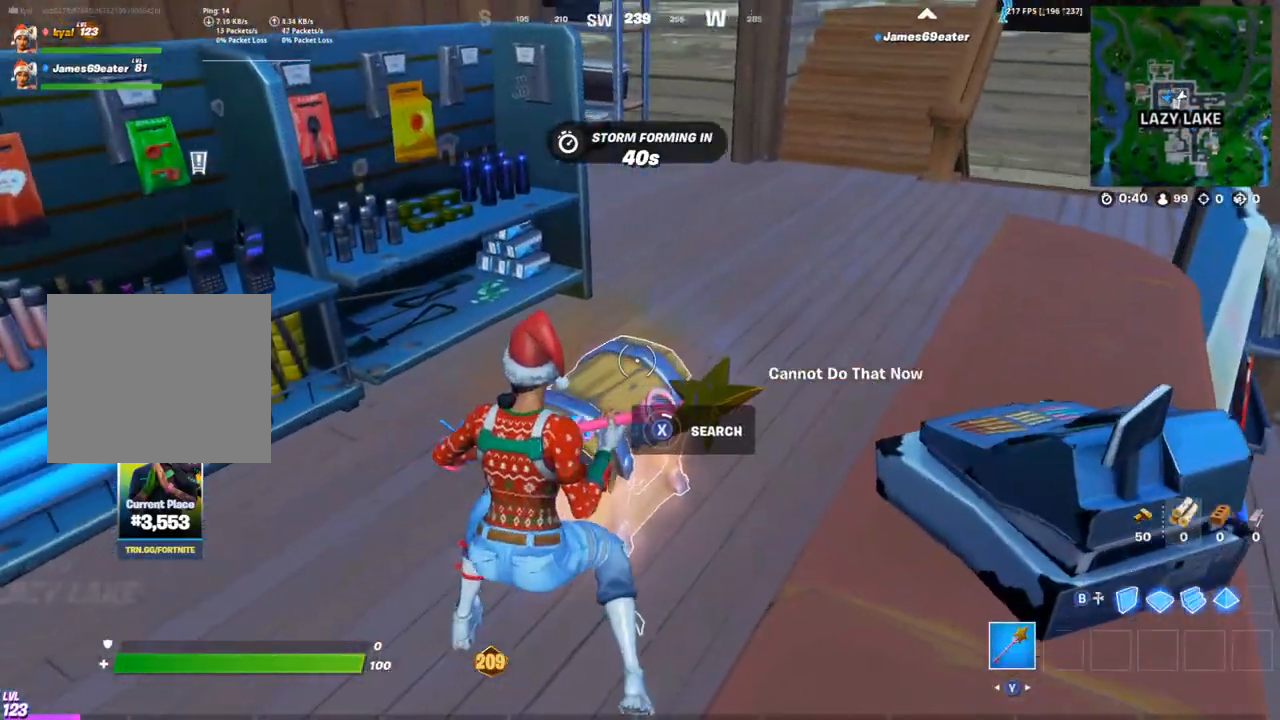
{"buttons": [], "left_stick": "center", "right_stick": "down-right", "events": [[33, "SQUARE", "up"], [83, "SQUARE", "down"], [183, "SQUARE", "up"], [233, "SQUARE", "down"], [300, "SQUARE", "up"], [367, "SQUARE", "down"], [450, "SQUARE", "up"], [467, "right_stick", "down-right"]]}
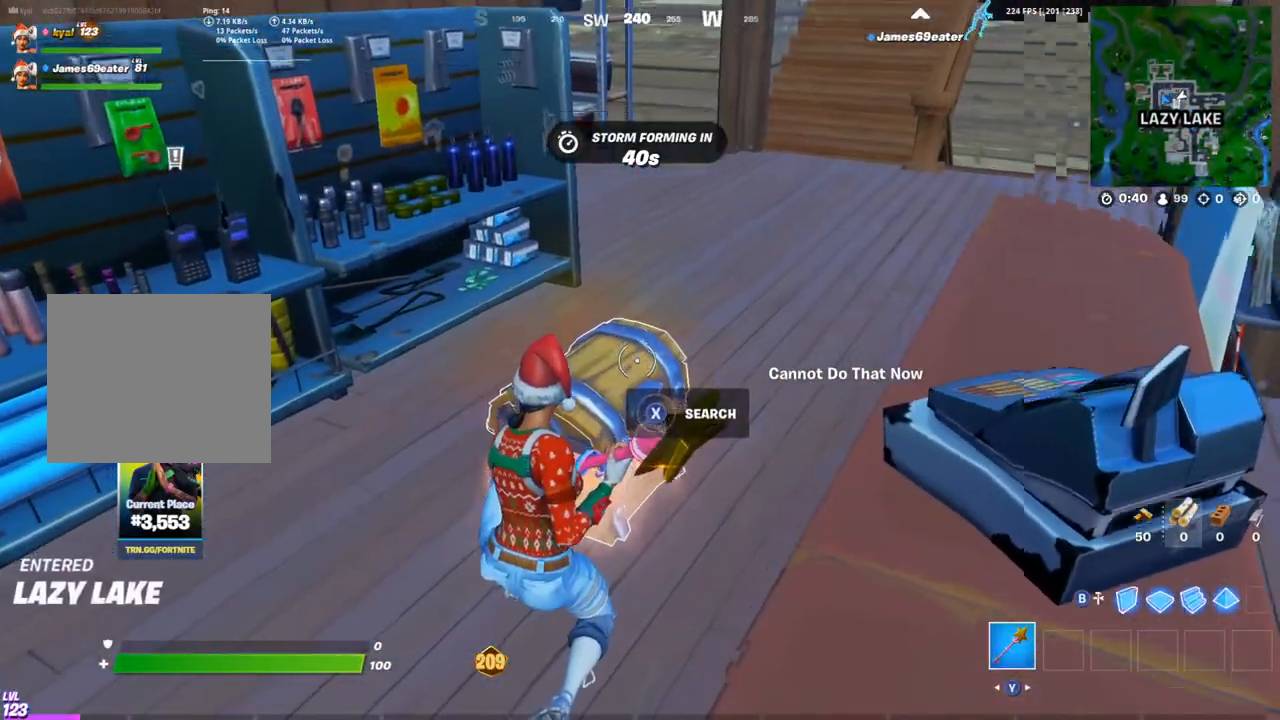
{"buttons": ["SQUARE"], "left_stick": "down", "right_stick": "center", "events": [[17, "SQUARE", "down"], [67, "right_stick", "center"], [83, "SQUARE", "up"], [117, "L1", "down"], [117, "left_stick", "down-left"], [133, "SQUARE", "down"], [133, "right_stick", "right"], [183, "L1", "up"], [200, "SQUARE", "up"], [267, "SQUARE", "down"], [267, "left_stick", "left"], [333, "SQUARE", "up"], [383, "L1", "down"], [450, "L1", "up"], [450, "right_stick", "center"], [467, "SQUARE", "down"], [467, "left_stick", "down"]]}
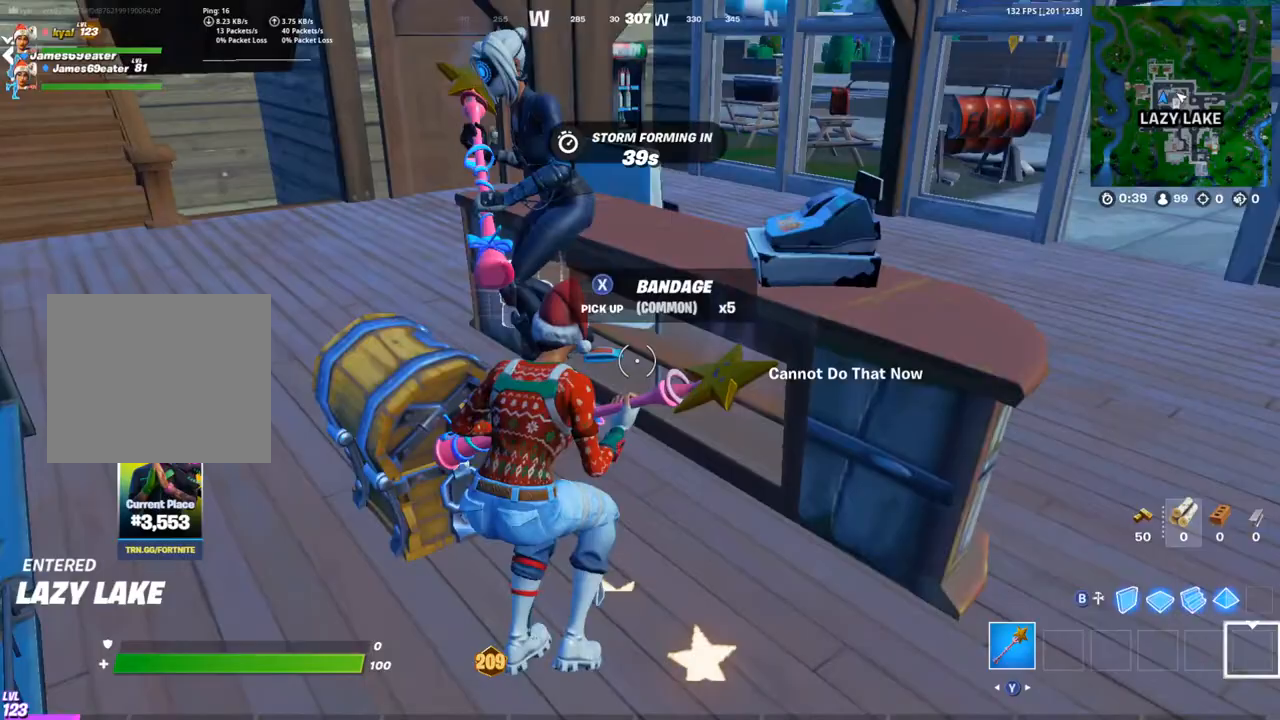
{"buttons": [], "left_stick": "down-right", "right_stick": "down-left", "events": [[150, "left_stick", "down-right"], [200, "right_stick", "up"], [250, "L1", "down"], [250, "SQUARE", "up"], [317, "right_stick", "left"], [333, "CROSS", "down"], [350, "L1", "up"], [383, "right_stick", "down-left"], [417, "R1", "down"], [467, "CROSS", "up"], [467, "R1", "up"]]}
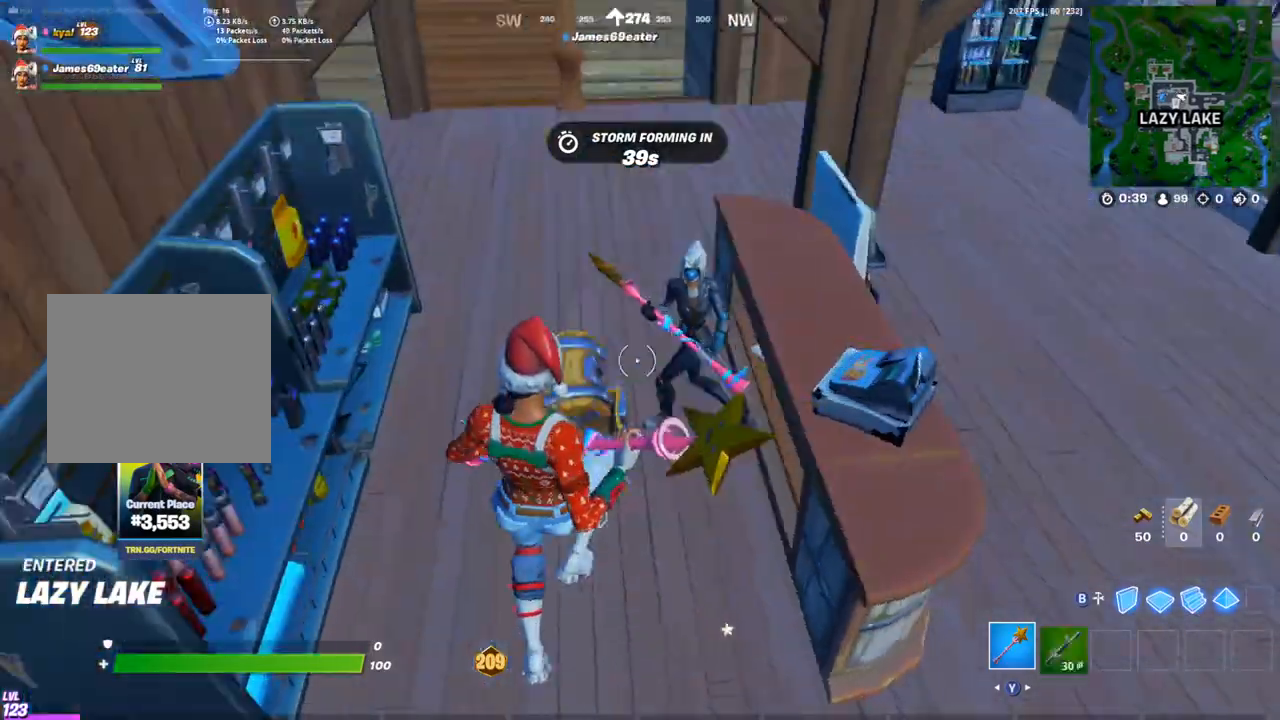
{"buttons": [], "left_stick": "up-left", "right_stick": "left", "events": [[17, "R1", "down"], [67, "R1", "up"], [83, "right_stick", "center"], [300, "right_stick", "up"], [317, "left_stick", "up-right"], [367, "R2", "down"], [417, "R2", "up"], [433, "left_stick", "up-left"], [450, "right_stick", "left"]]}
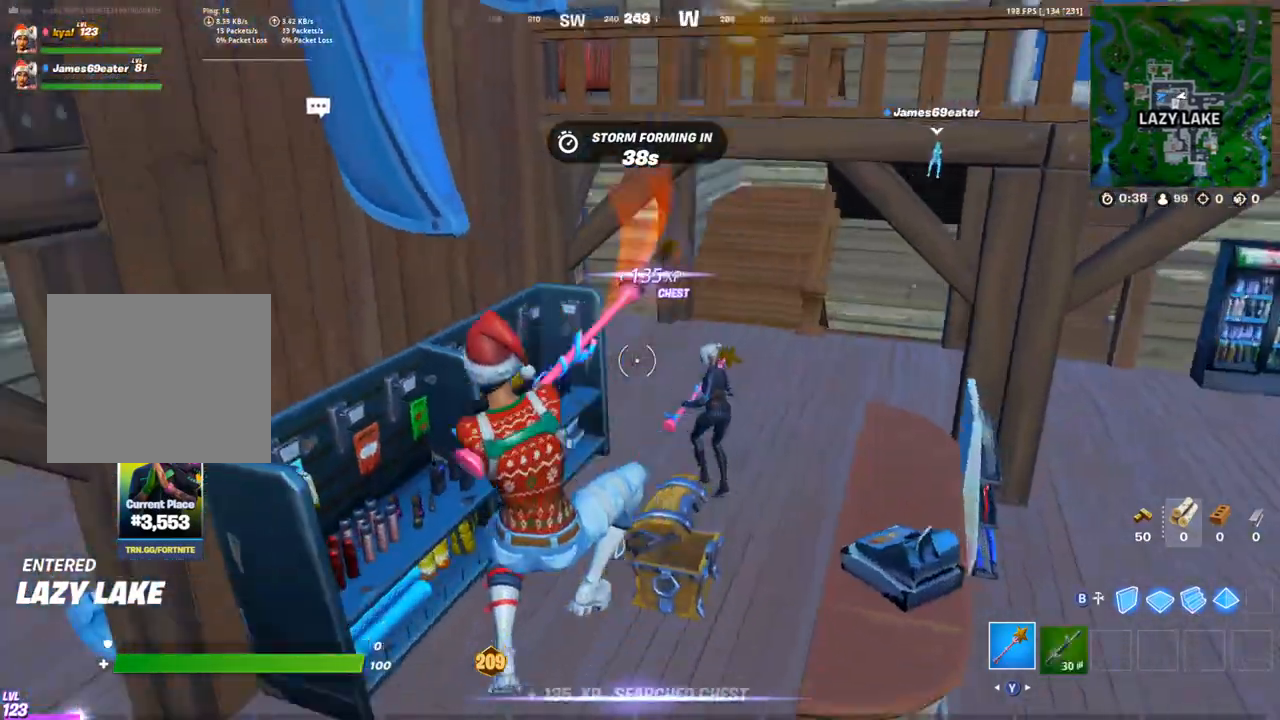
{"buttons": ["L2"], "left_stick": "up", "right_stick": "down-left", "events": [[117, "right_stick", "center"], [183, "right_stick", "up-right"], [233, "left_stick", "up"], [333, "right_stick", "center"], [400, "L2", "down"], [400, "right_stick", "down"], [467, "right_stick", "down-left"]]}
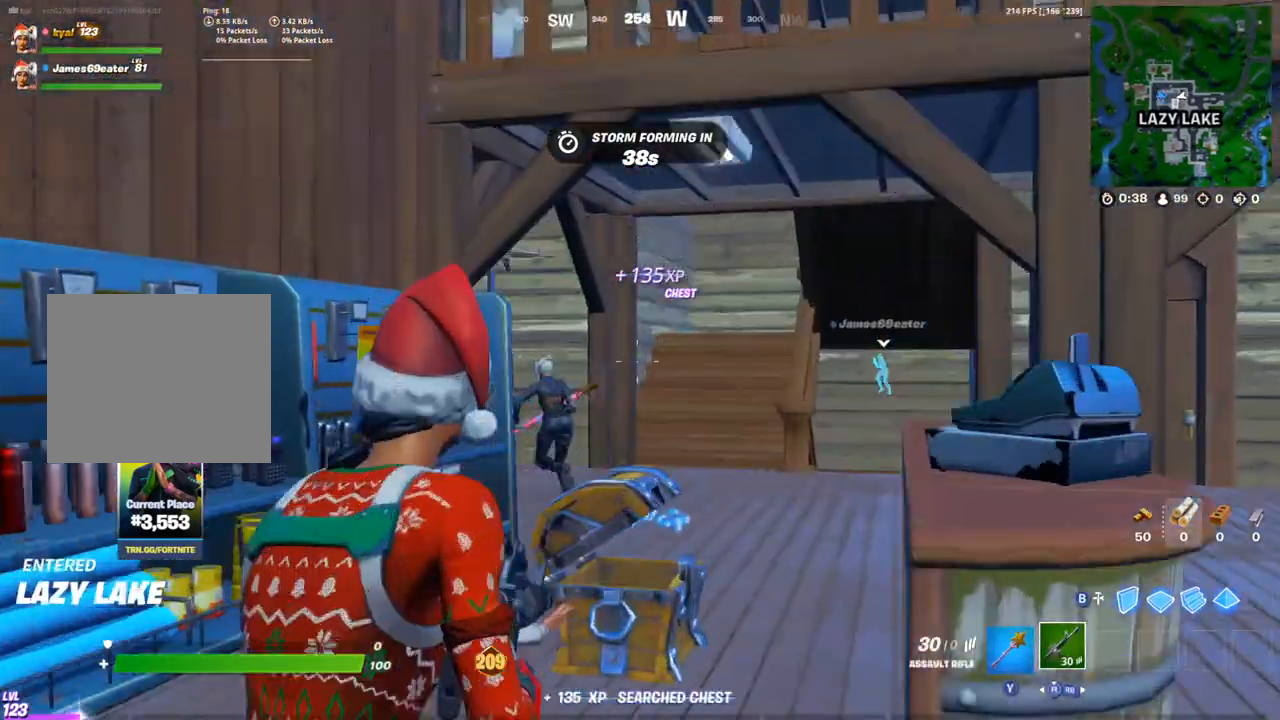
{"buttons": [], "left_stick": "up-left", "right_stick": "left", "events": [[50, "R2", "down"], [67, "L2", "up"], [67, "left_stick", "up-right"], [150, "L2", "down"], [233, "L2", "up"], [300, "L2", "down"], [350, "L2", "up"], [350, "R2", "up"], [383, "left_stick", "up-left"], [417, "right_stick", "left"]]}
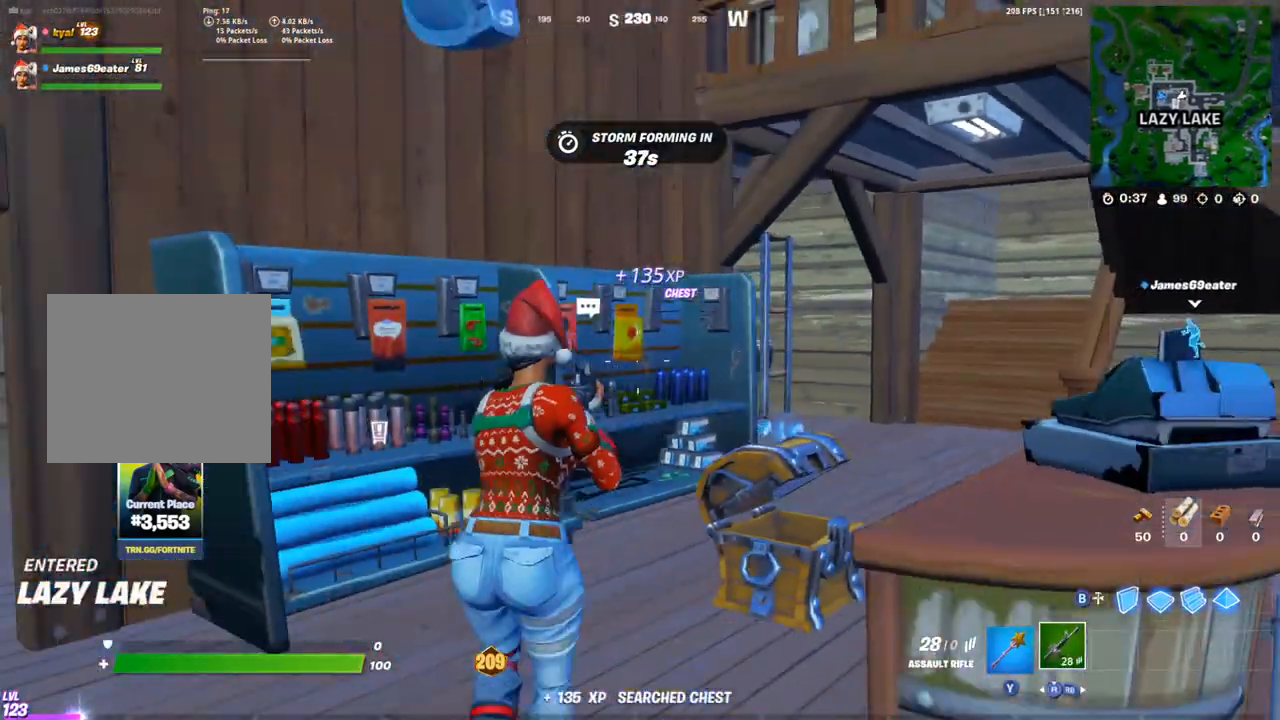
{"buttons": [], "left_stick": "up-left", "right_stick": "right", "events": [[167, "right_stick", "center"], [467, "right_stick", "right"]]}
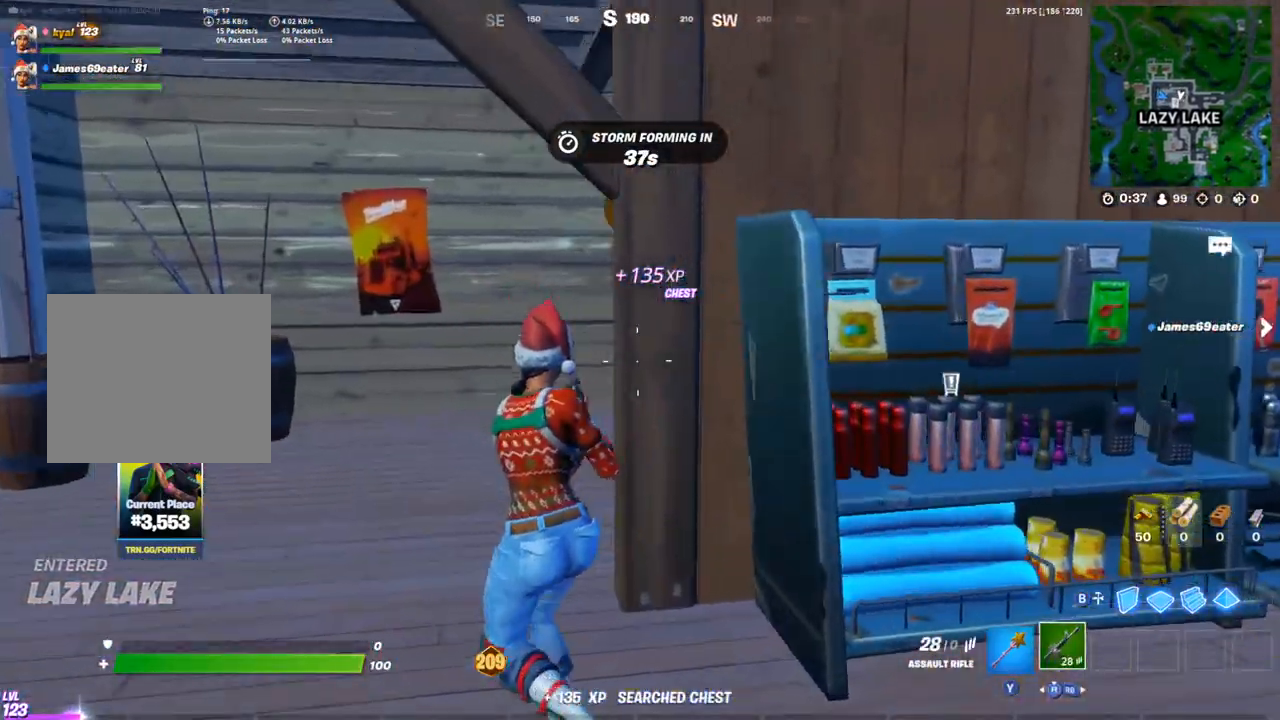
{"buttons": ["L2"], "left_stick": "down", "right_stick": "up-right", "events": [[367, "right_stick", "center"], [400, "L2", "down"], [417, "L1", "down"], [483, "L1", "up"], [483, "right_stick", "up-right"], [500, "left_stick", "down"]]}
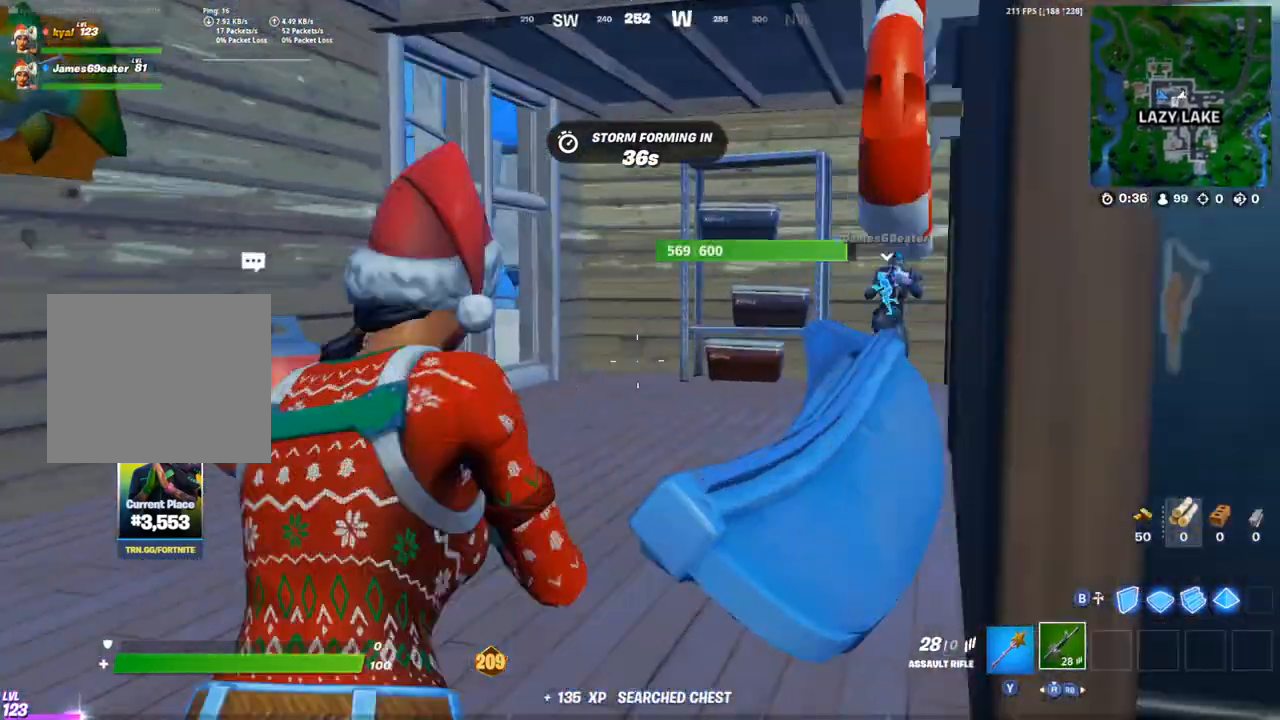
{"buttons": [], "left_stick": "right", "right_stick": "center", "events": [[33, "left_stick", "down-right"], [167, "R2", "down"], [283, "L1", "down"], [350, "L1", "up"], [383, "right_stick", "down-right"], [433, "R2", "up"], [467, "L2", "up"], [500, "left_stick", "right"], [500, "right_stick", "center"]]}
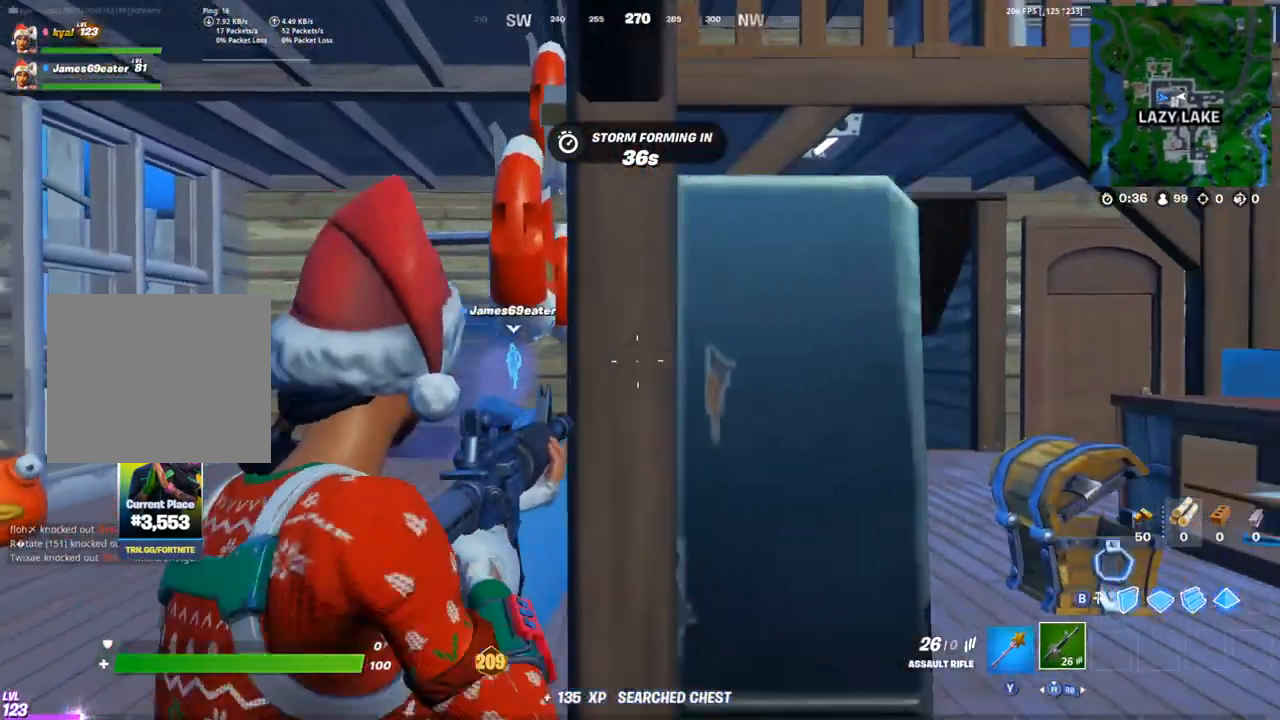
{"buttons": [], "left_stick": "right", "right_stick": "center", "events": []}
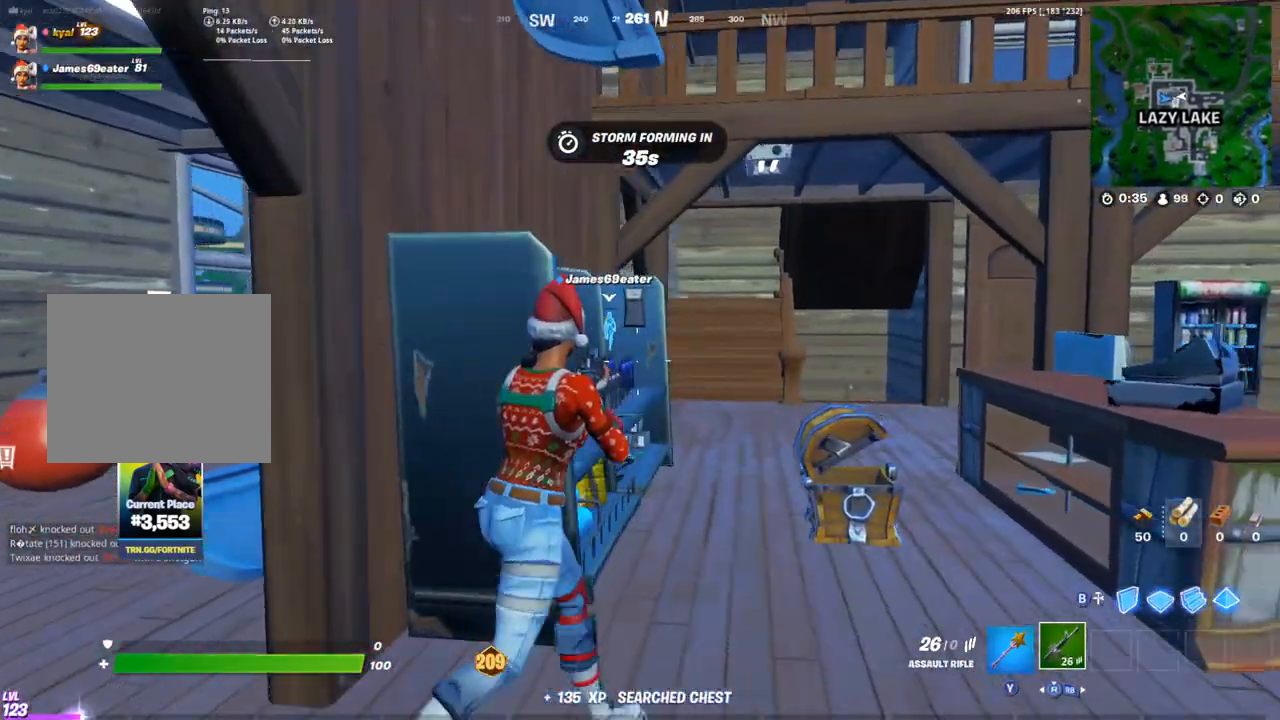
{"buttons": [], "left_stick": "left", "right_stick": "center", "events": [[133, "right_stick", "left"], [150, "left_stick", "down-left"], [250, "right_stick", "center"], [350, "left_stick", "left"]]}
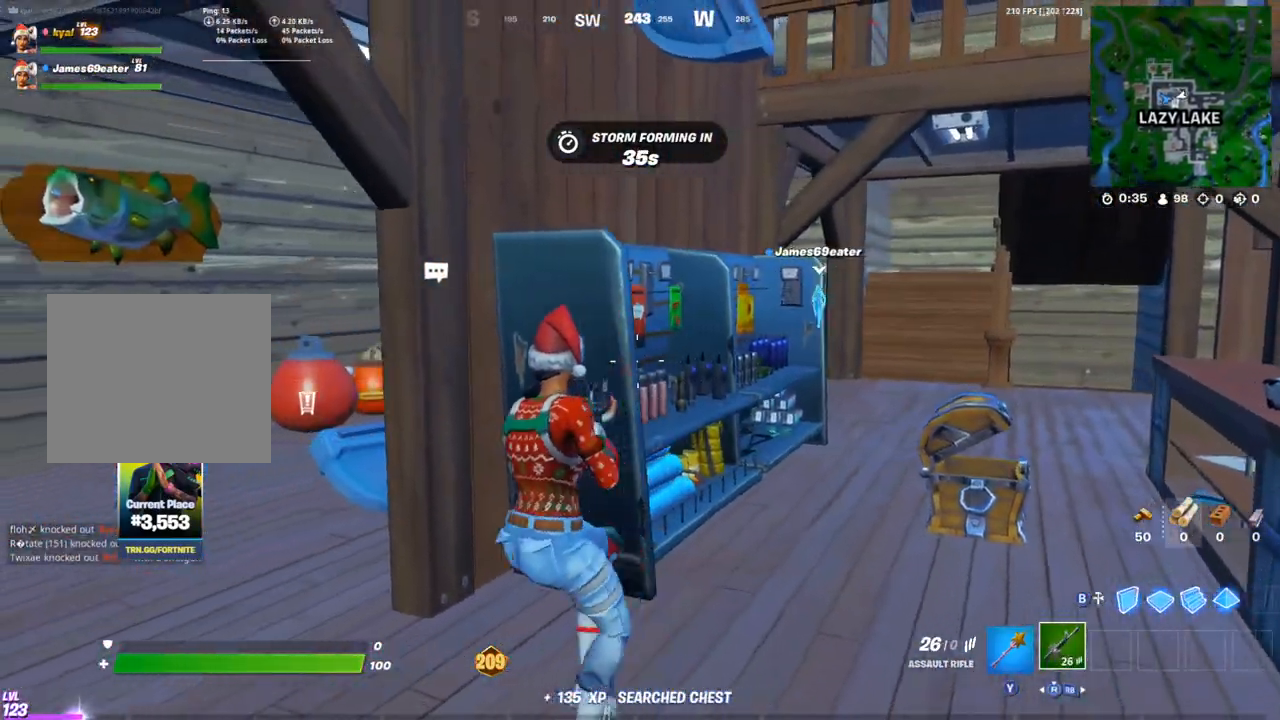
{"buttons": [], "left_stick": "up-left", "right_stick": "center", "events": [[67, "right_stick", "down"], [183, "right_stick", "center"], [450, "left_stick", "up-left"]]}
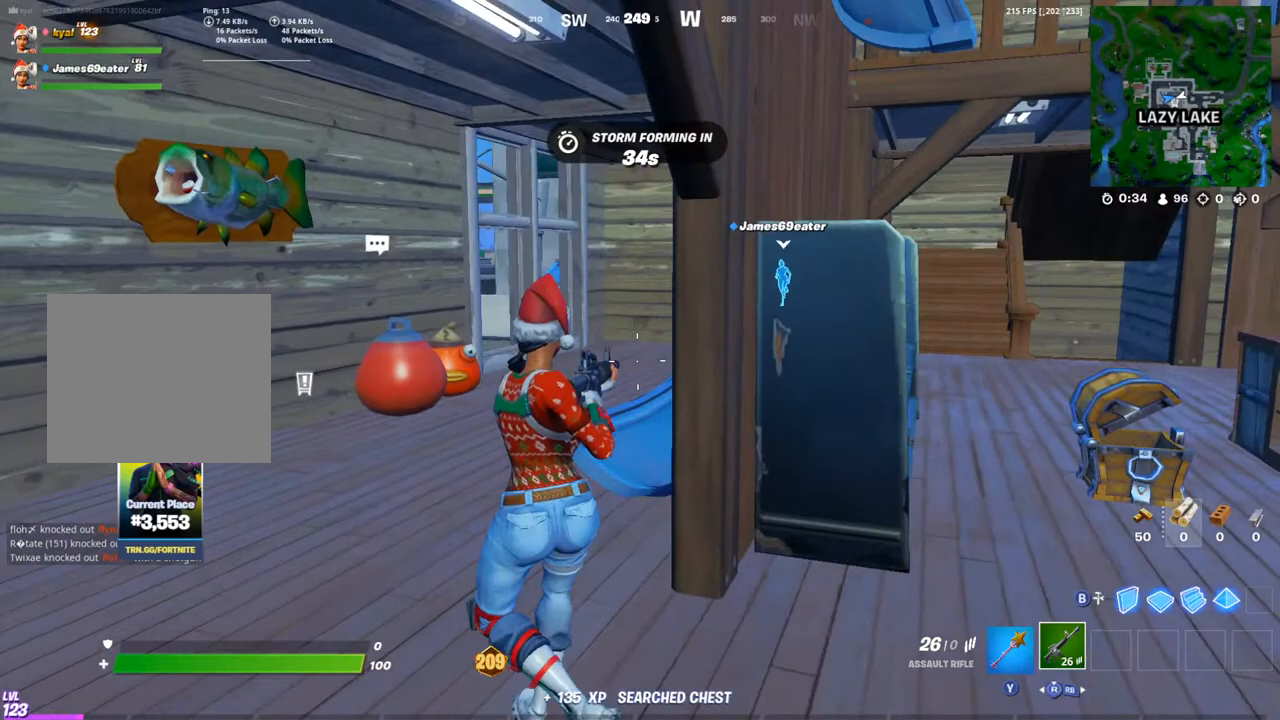
{"buttons": ["L1", "L2", "R2"], "left_stick": "right", "right_stick": "center", "events": [[100, "right_stick", "right"], [250, "L2", "down"], [317, "right_stick", "up-right"], [350, "left_stick", "right"], [467, "L1", "down"], [467, "R2", "down"], [483, "right_stick", "center"]]}
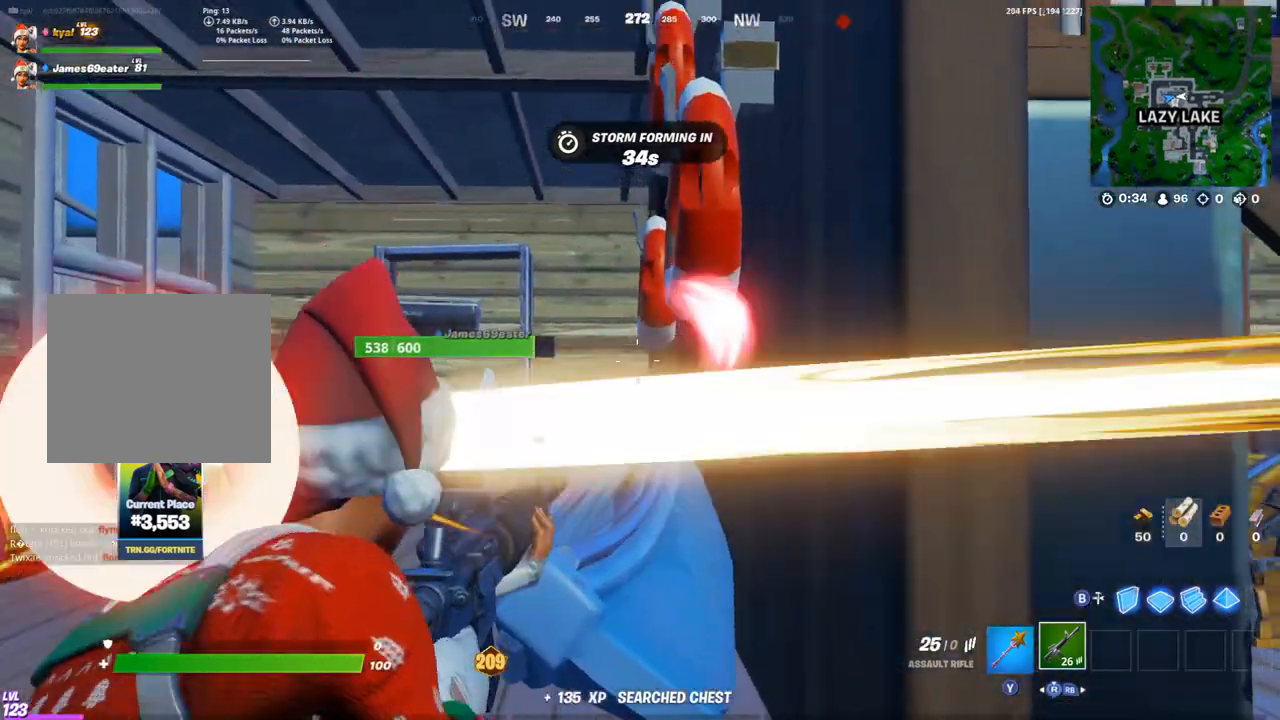
{"buttons": [], "left_stick": "up-left", "right_stick": "center", "events": [[17, "right_stick", "up-right"], [33, "L1", "up"], [33, "right_stick", "right"], [83, "L2", "up"], [100, "R2", "up"], [200, "right_stick", "down"], [233, "left_stick", "up-left"], [283, "right_stick", "left"], [350, "L1", "down"], [367, "right_stick", "center"], [433, "L1", "up"]]}